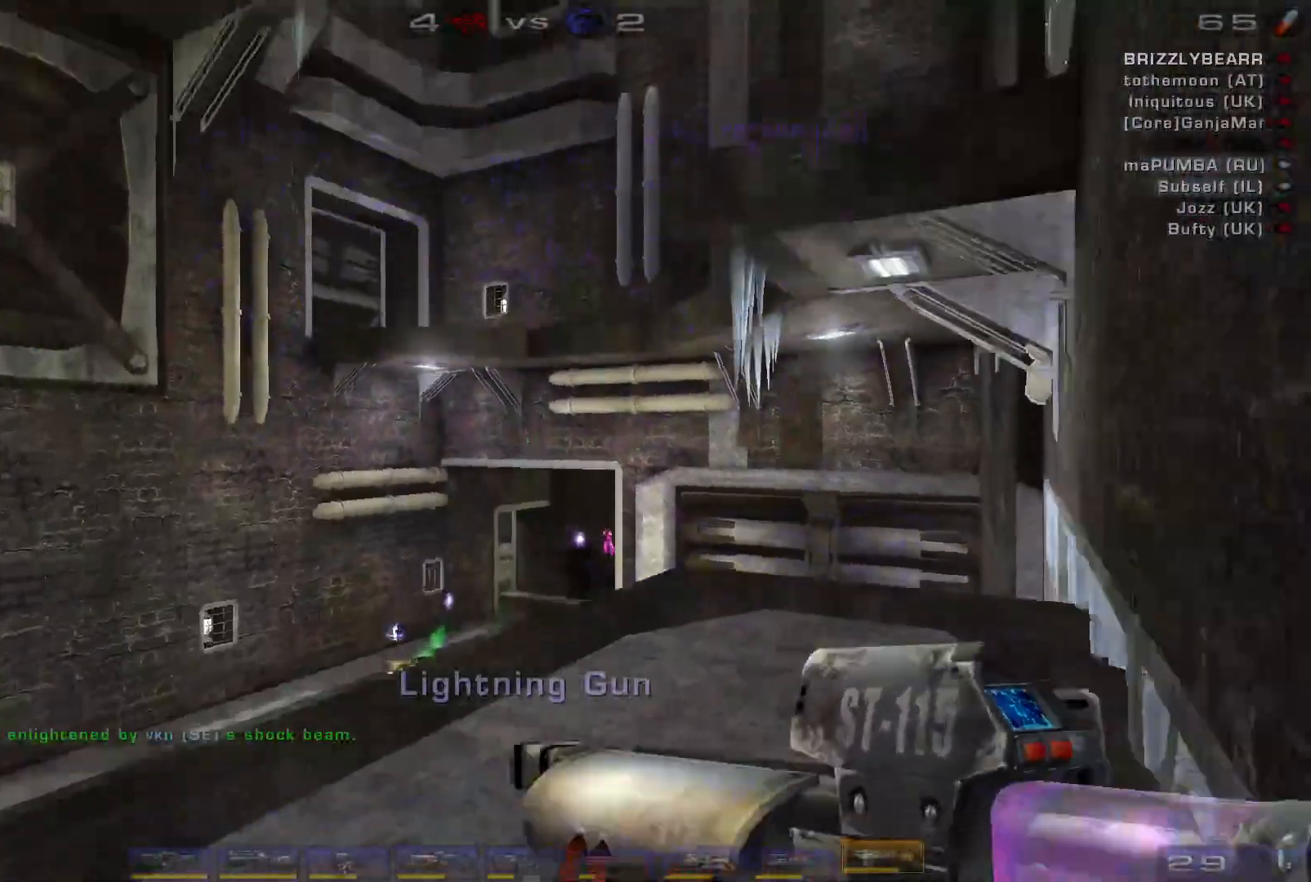
Gameplay with keyboard and mouse; each line is a JSON object with the keys and mouse buttons held at the frame after it. "events" lists presses ("down") and releases ("up") of "a", "c", "ctrl", "d", "e", "f", "q", "r", "s", "shift", "space", "w", "mouse_left", "mouse_wheel", "mouse_right", "mouse_mb4" and "mouse_mb5" between this image and that frame as [ms after this image, input, new state], when the widget could be followed in between. "mouse_left", "mouse_wheel", "mouse_right", "mouse_mb4", "mouse_mb5" = the "left", "wheel", "right", "mb4", "mb5" buttons of the "mouse" list. No other keys are recorded. "wheel" means that the mouse wheel is clicked or scrolled. Mouse movement is not recorded.
{"keys": [], "mouse": [], "events": [[333, "d", "up"], [367, "w", "down"], [467, "w", "up"]]}
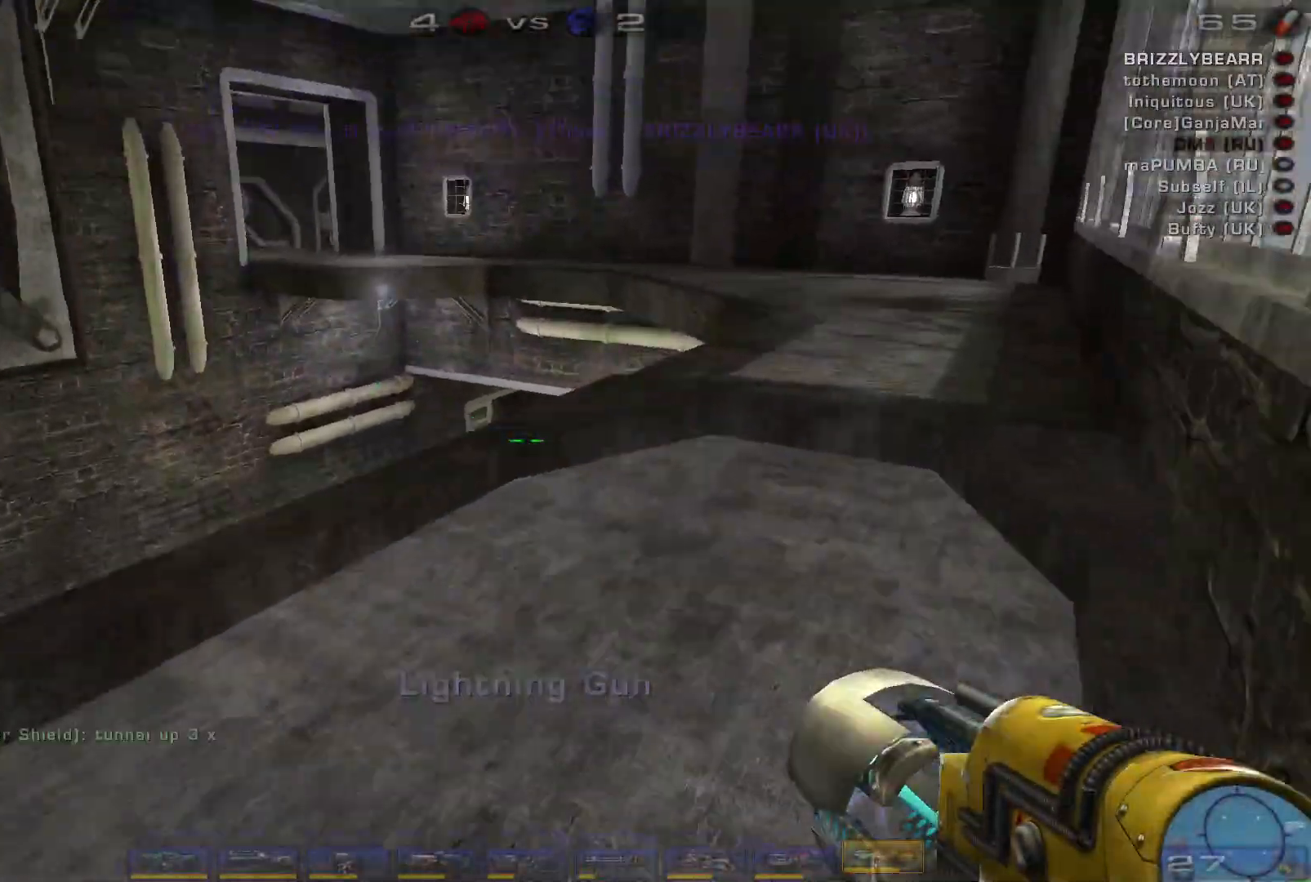
{"keys": ["d"], "mouse": [], "events": [[33, "w", "down"], [133, "d", "down"], [267, "w", "up"]]}
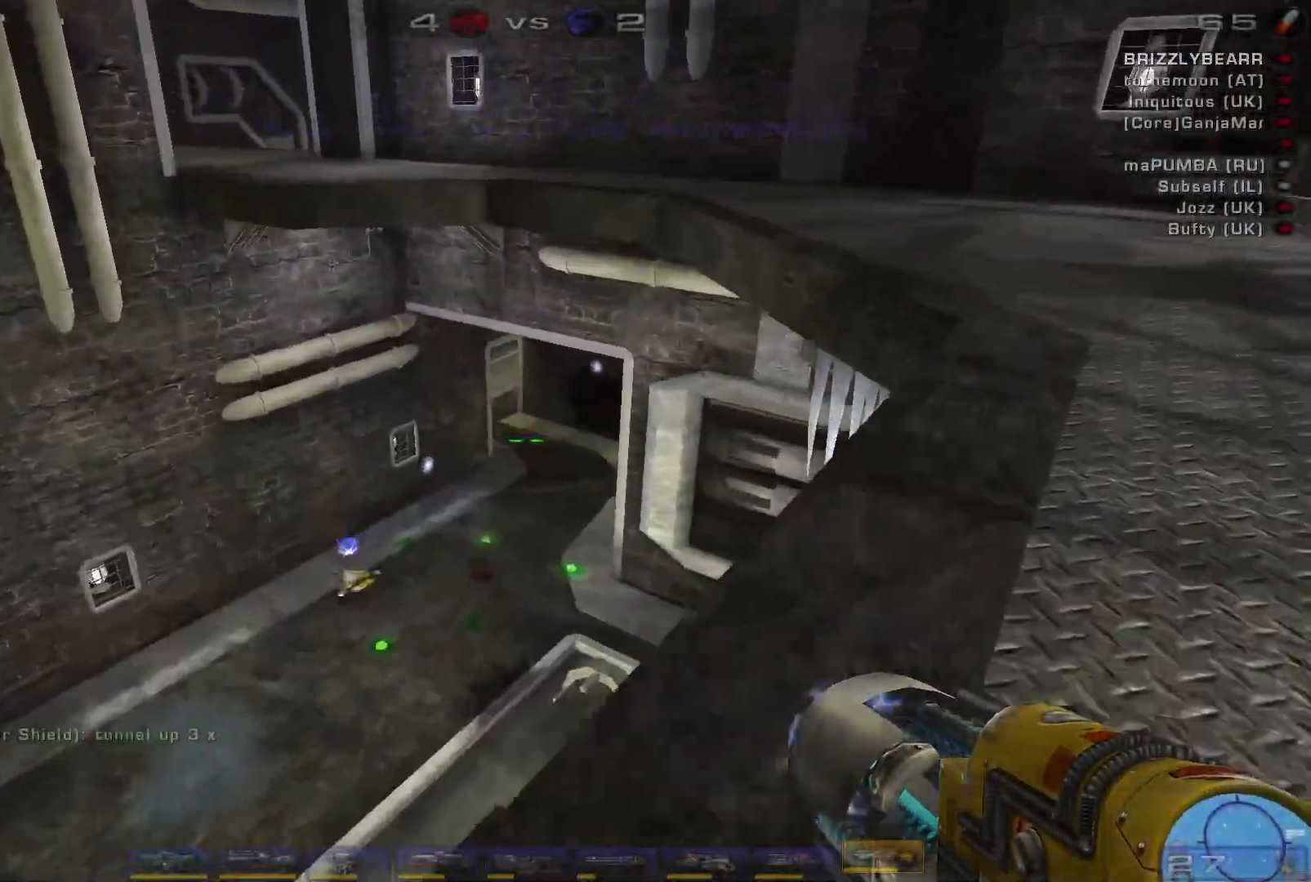
{"keys": ["w"], "mouse": [], "events": [[300, "d", "up"], [467, "w", "down"]]}
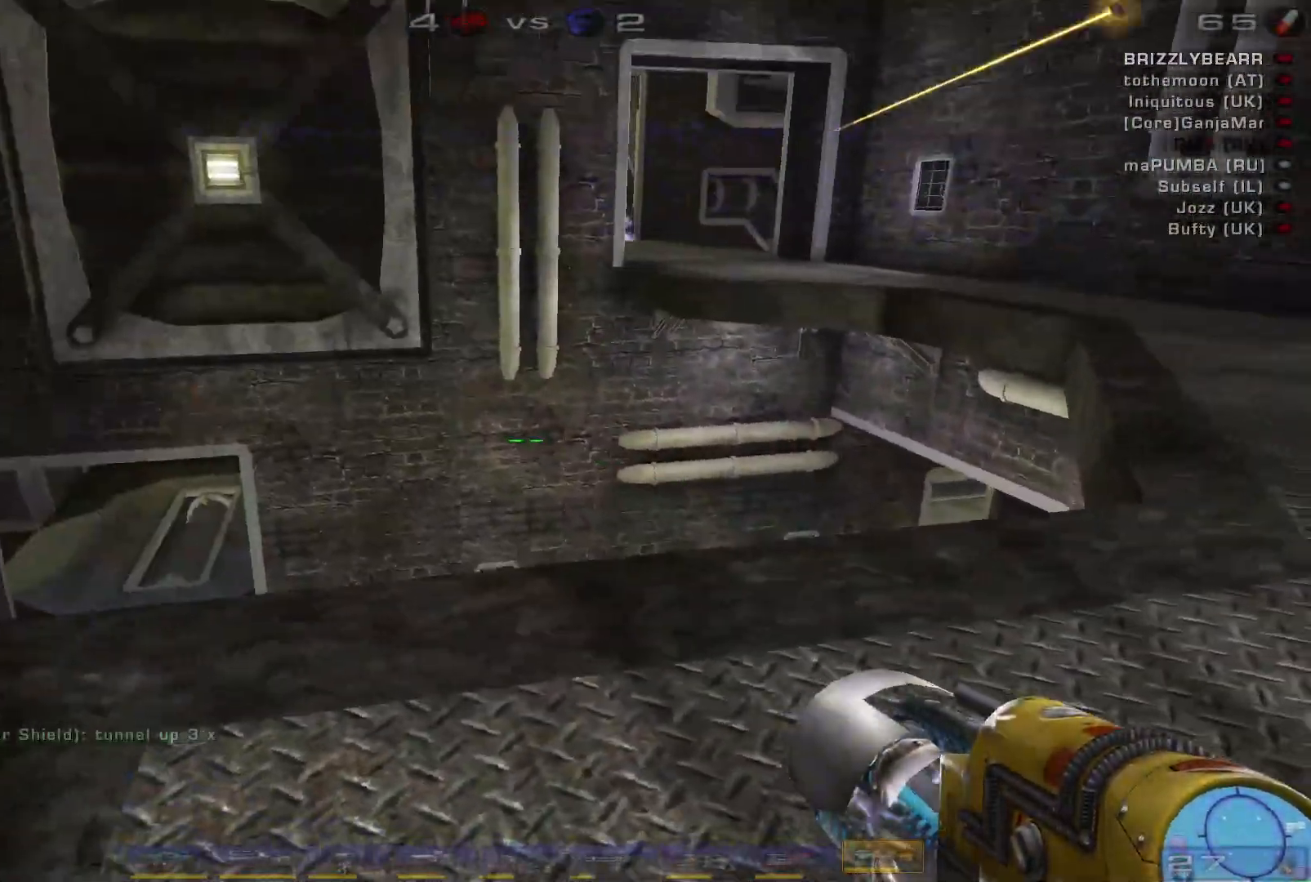
{"keys": ["d", "w"], "mouse": ["wheel"], "events": [[167, "d", "down"], [400, "mouse_wheel", "down"]]}
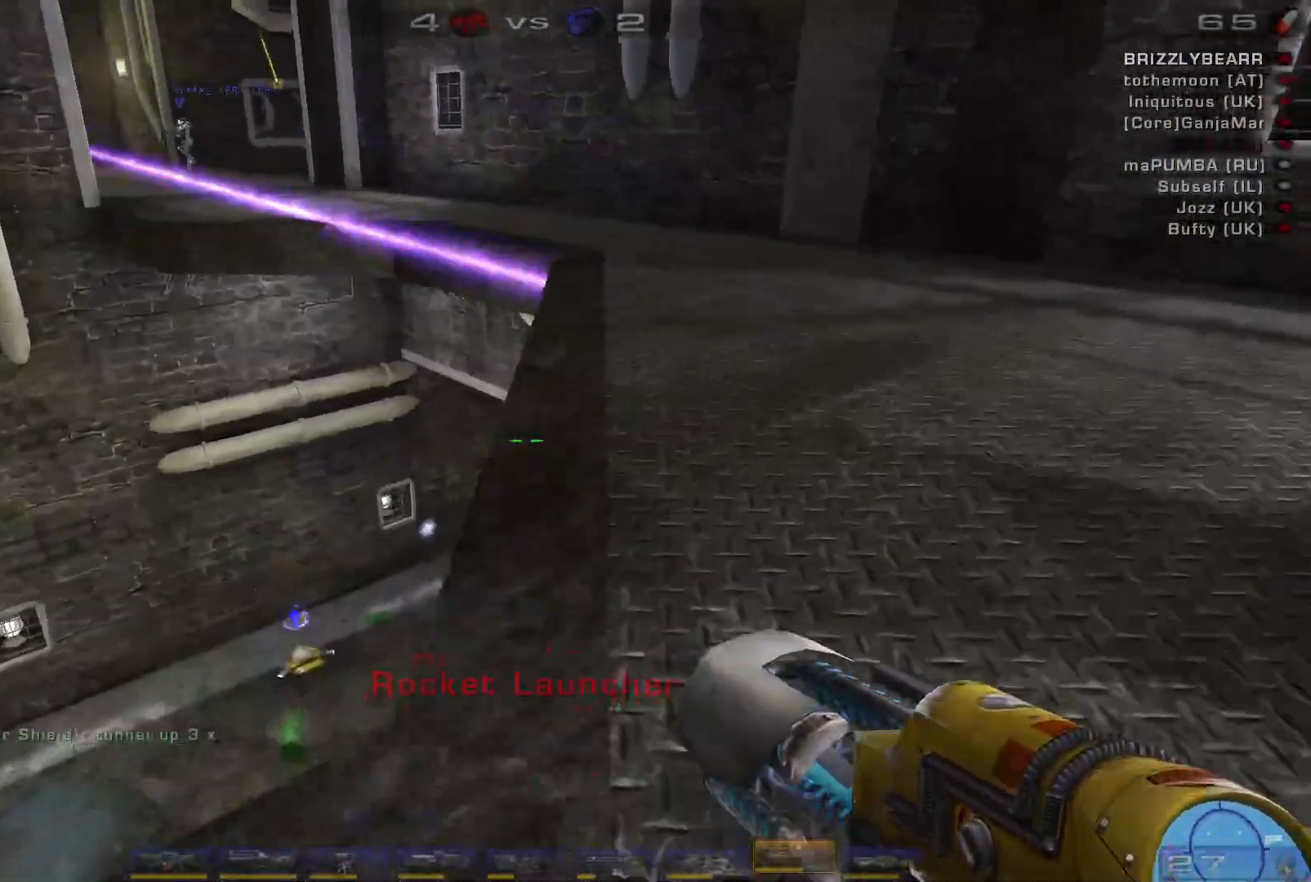
{"keys": ["a", "s"], "mouse": [], "events": [[67, "mouse_wheel", "up"], [267, "w", "up"], [400, "d", "up"], [400, "s", "down"], [433, "a", "down"]]}
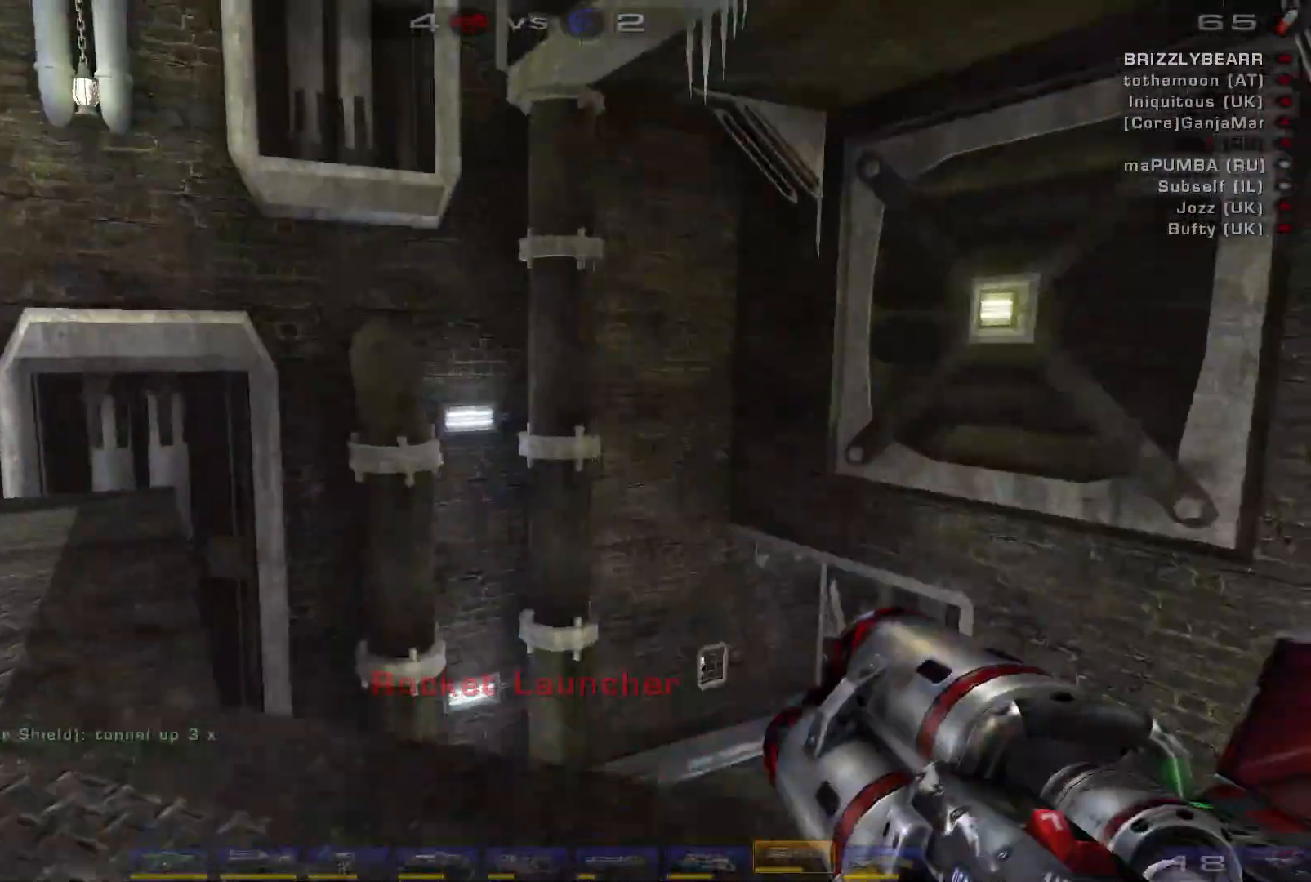
{"keys": ["a"], "mouse": [], "events": [[33, "s", "up"]]}
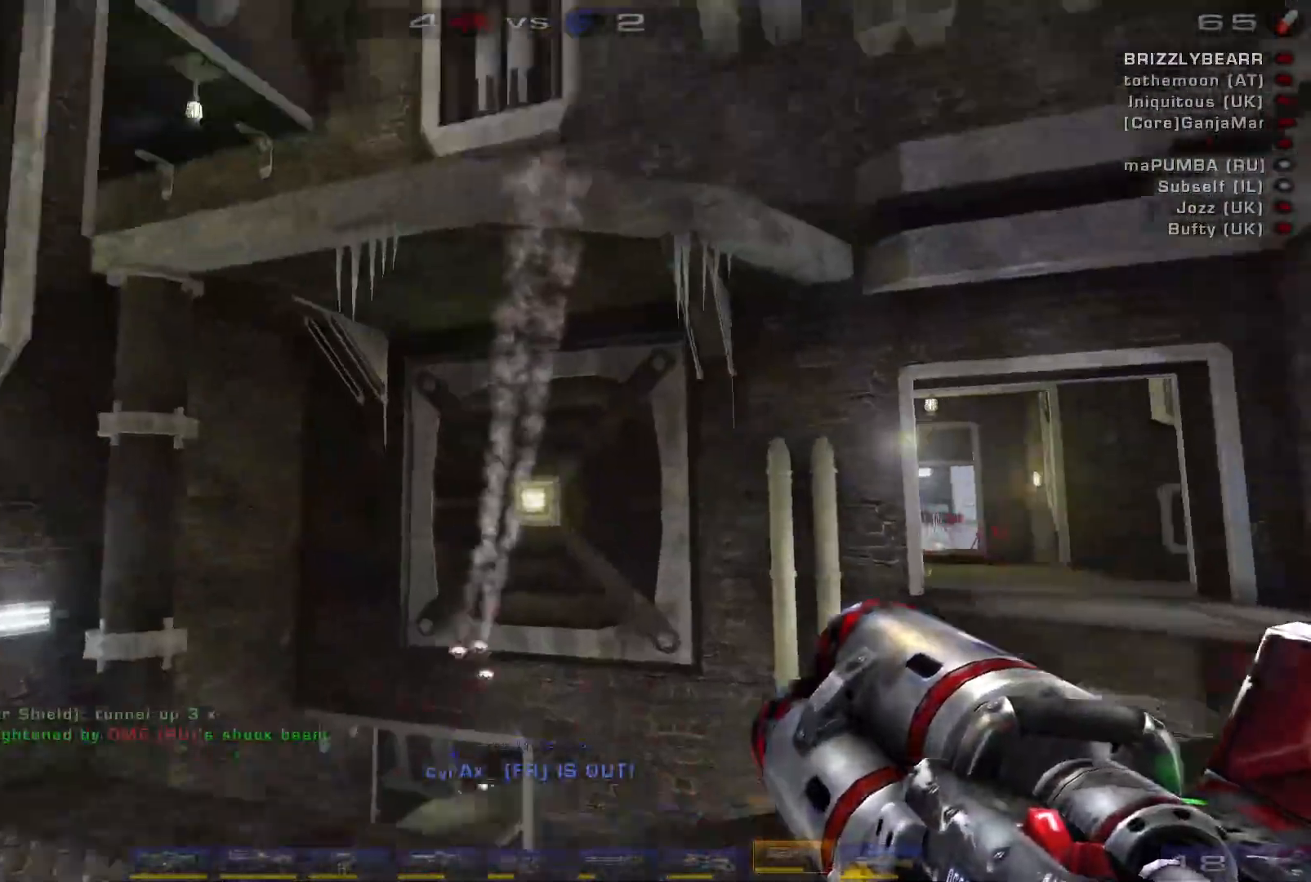
{"keys": ["a", "s"], "mouse": [], "events": [[467, "s", "down"]]}
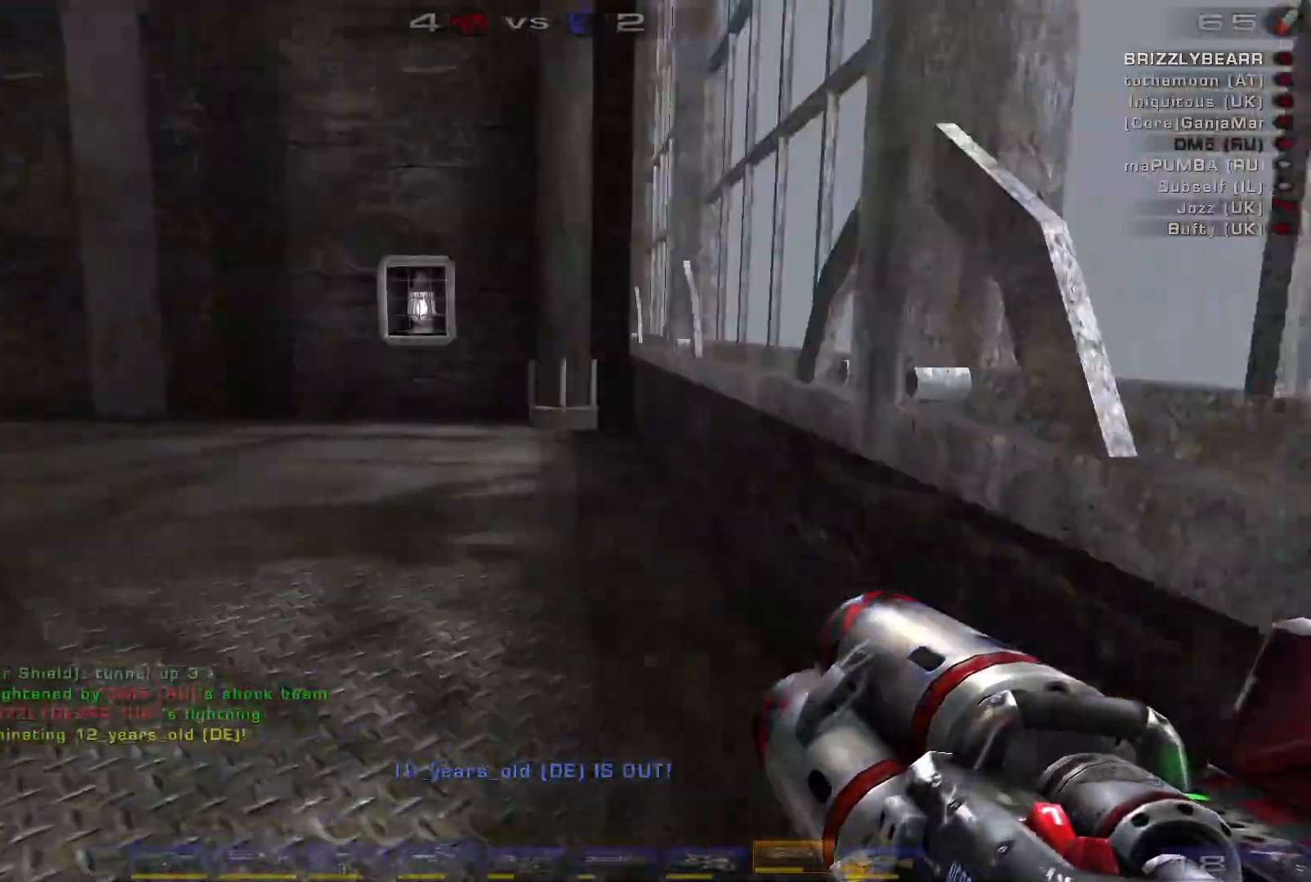
{"keys": ["w"], "mouse": [], "events": [[67, "a", "up"], [67, "d", "down"], [167, "s", "up"], [333, "w", "down"], [433, "d", "up"]]}
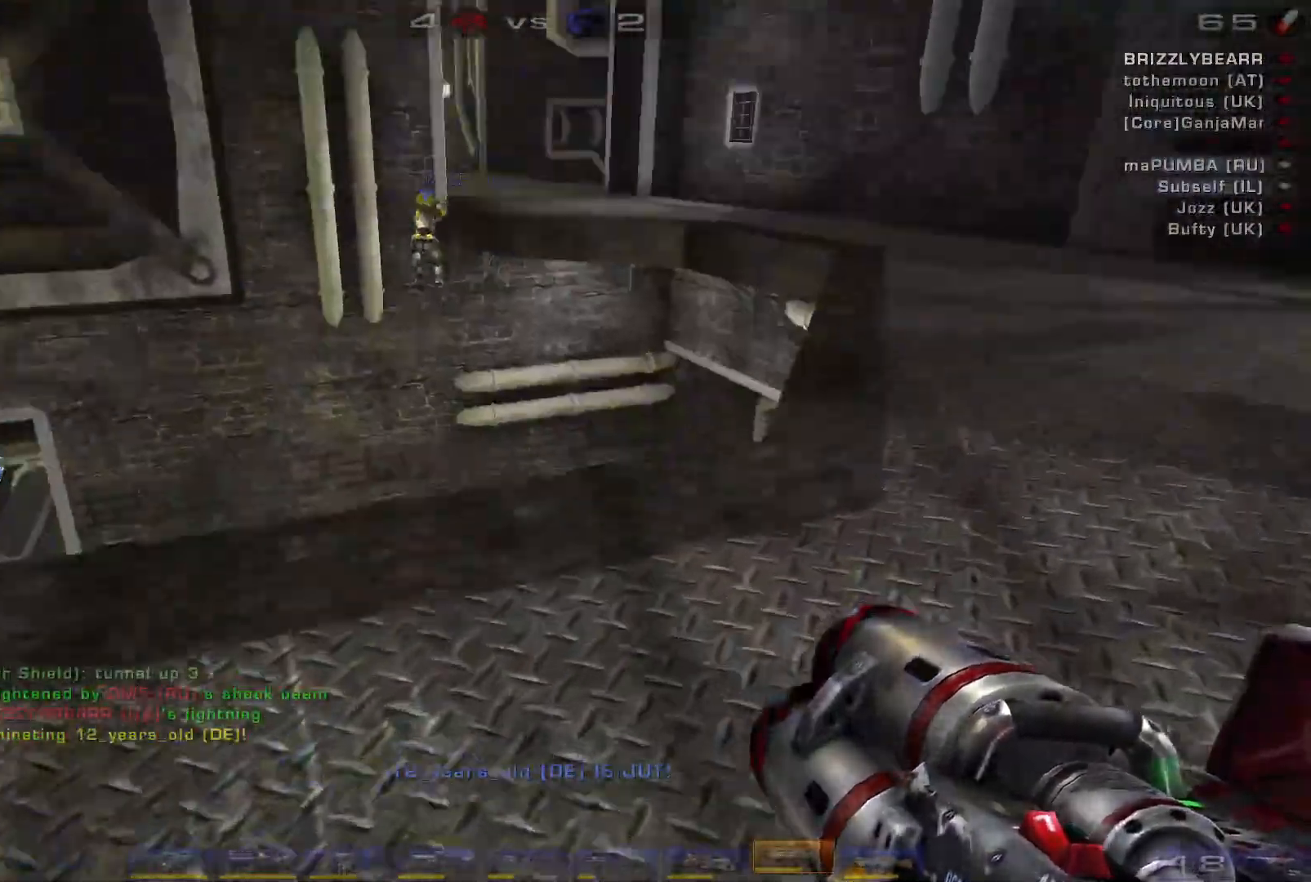
{"keys": ["w"], "mouse": [], "events": [[100, "d", "down"], [200, "d", "up"], [267, "d", "down"], [467, "d", "up"]]}
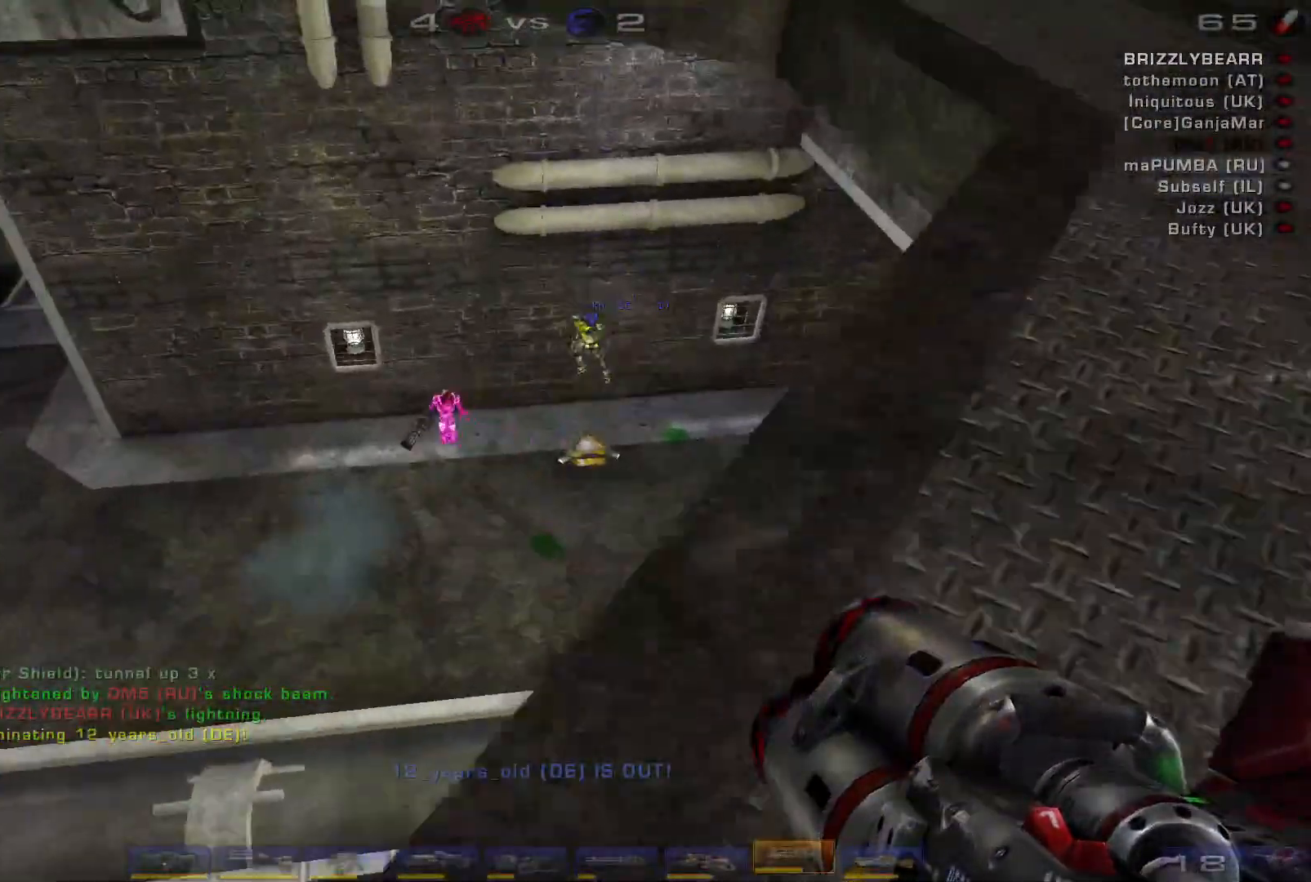
{"keys": [], "mouse": [], "events": [[400, "w", "up"]]}
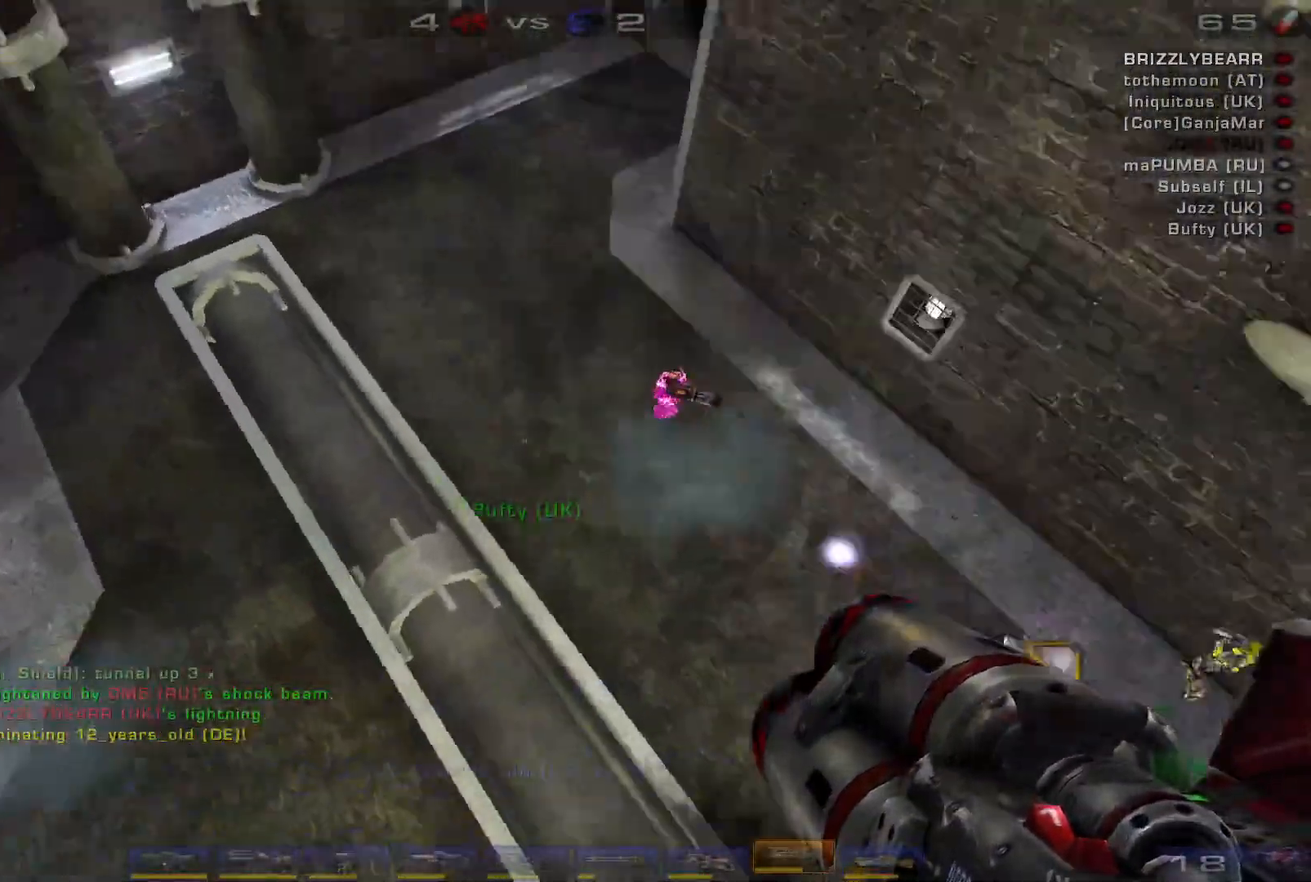
{"keys": ["a", "s"], "mouse": [], "events": [[33, "mouse_left", "down"], [167, "s", "down"], [233, "mouse_left", "up"], [300, "a", "down"]]}
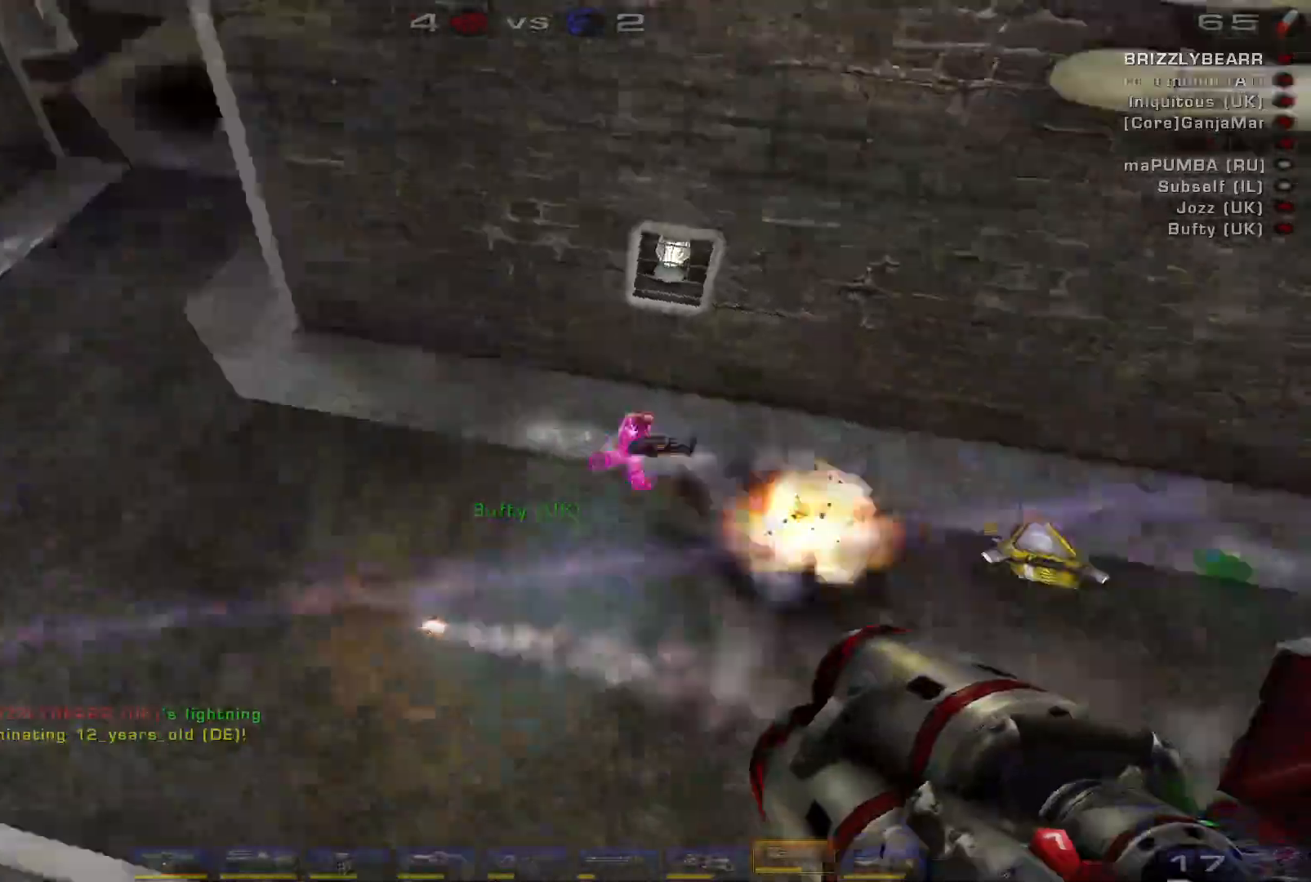
{"keys": ["d", "s"], "mouse": ["left"], "events": [[133, "a", "up"], [267, "d", "down"], [500, "mouse_left", "down"]]}
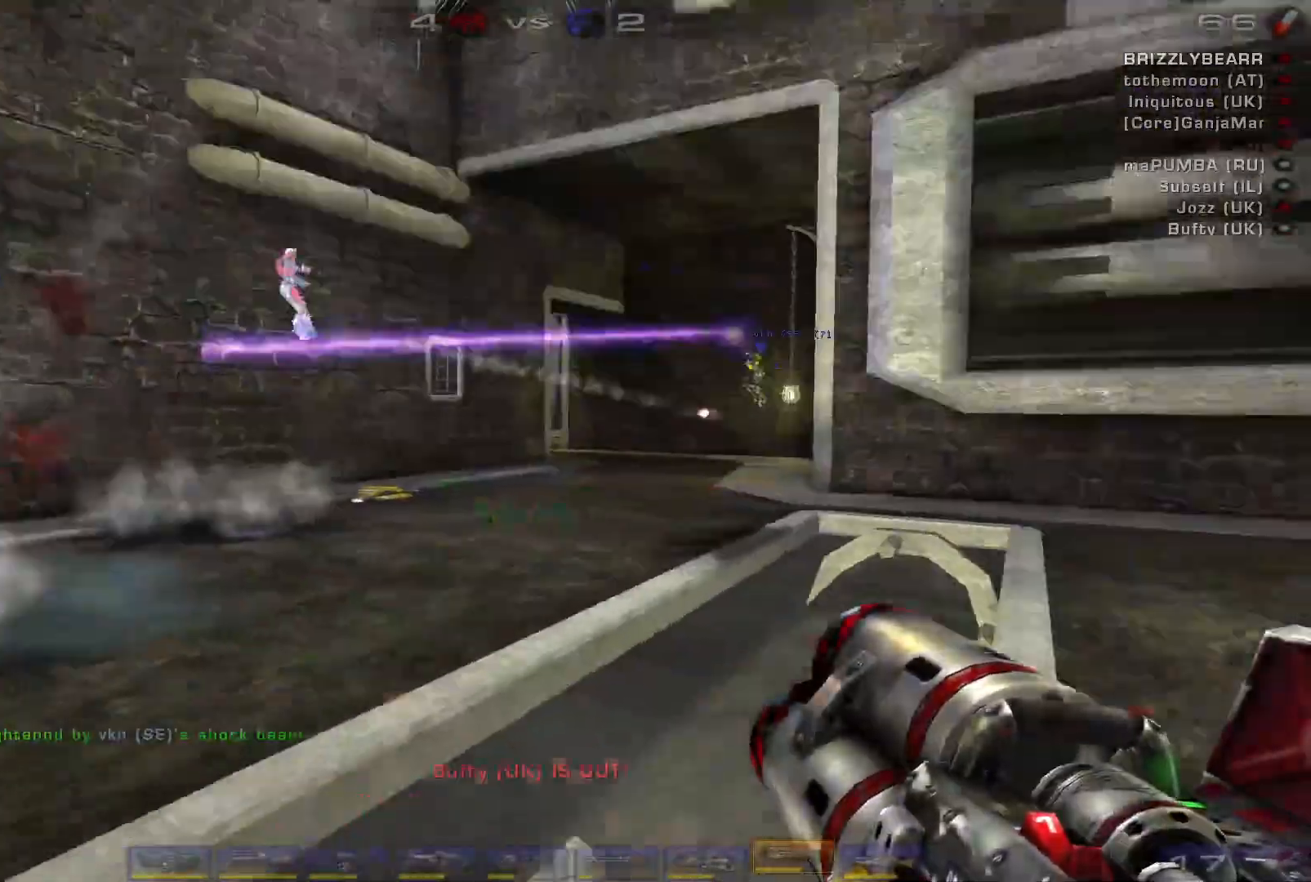
{"keys": ["a"], "mouse": [], "events": [[233, "mouse_left", "up"], [267, "shift", "down"], [333, "a", "down"], [367, "d", "up"], [367, "s", "up"], [467, "shift", "up"]]}
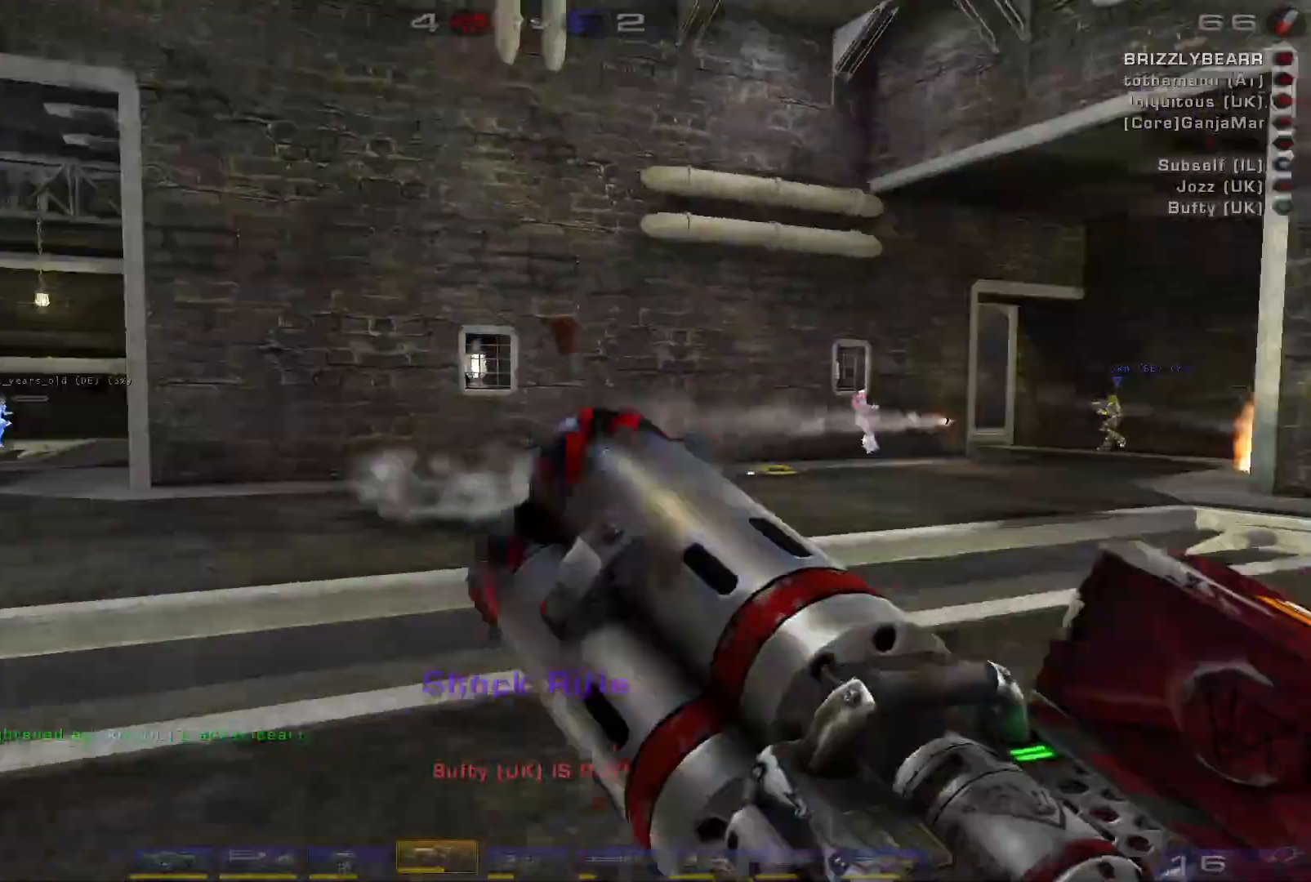
{"keys": ["a", "w"], "mouse": [], "events": [[33, "w", "down"], [100, "a", "up"], [233, "a", "down"], [267, "a", "up"], [367, "a", "down"]]}
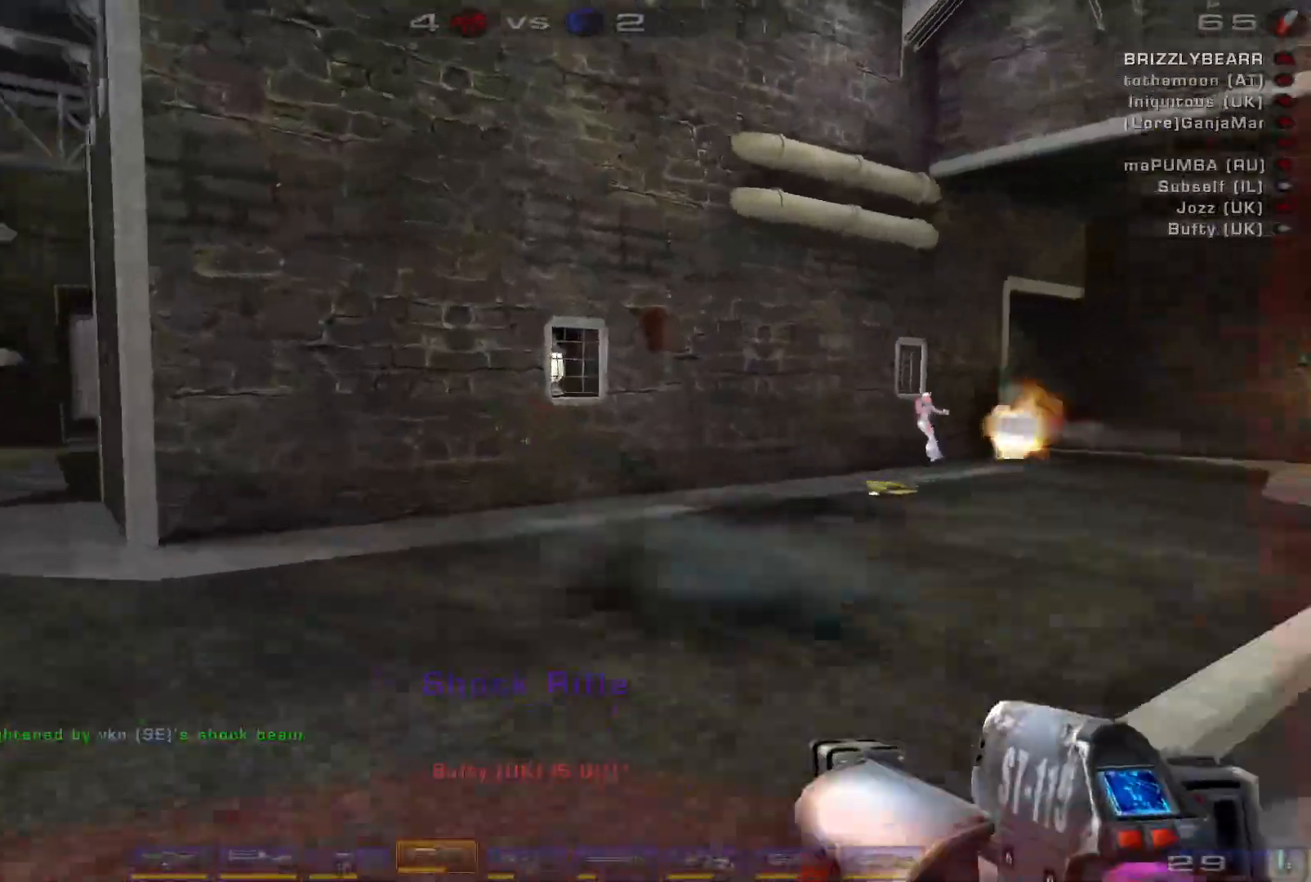
{"keys": ["shift", "w"], "mouse": [], "events": [[33, "space", "down"], [133, "a", "up"], [200, "space", "up"], [467, "shift", "down"]]}
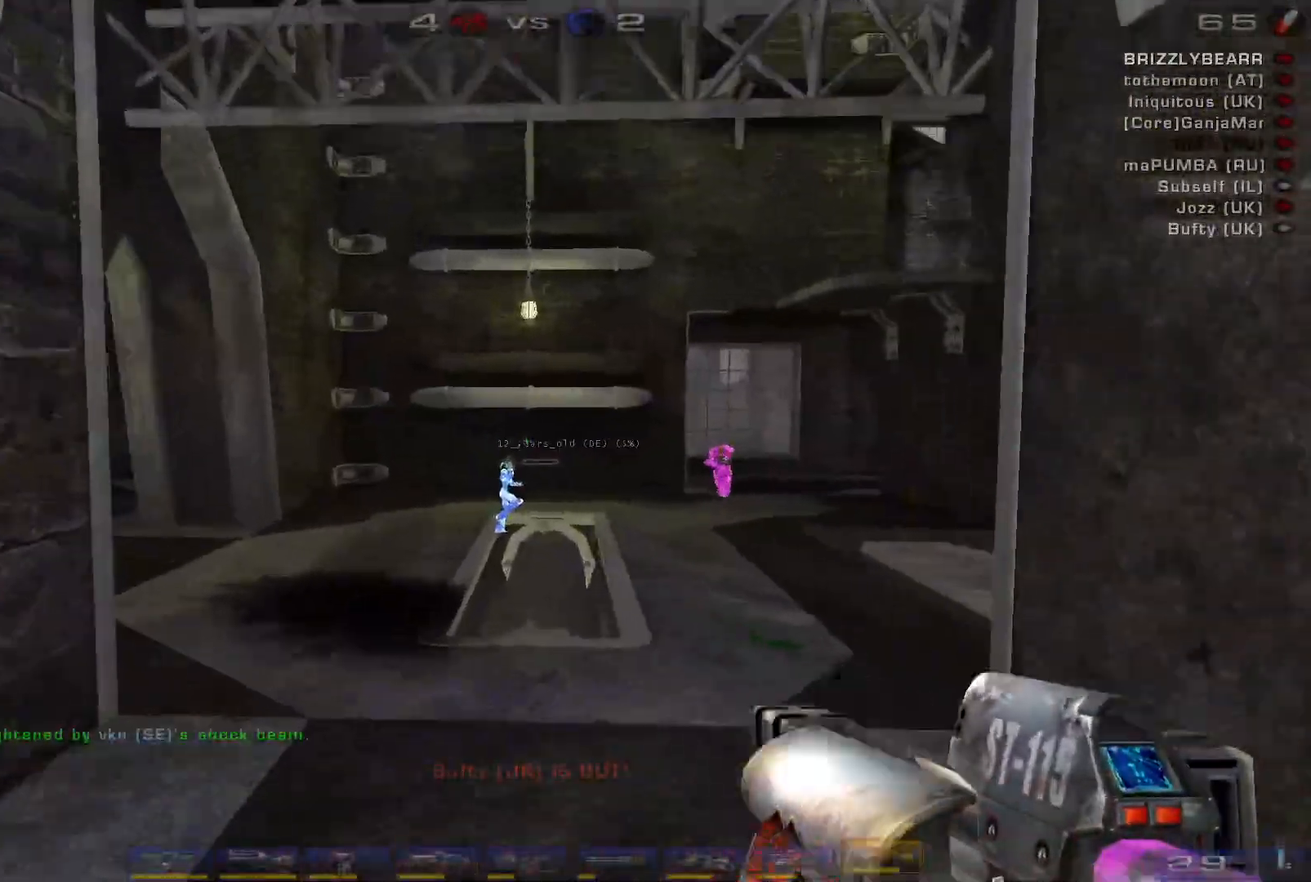
{"keys": ["s"], "mouse": [], "events": [[33, "a", "down"], [67, "d", "down"], [100, "a", "up"], [100, "shift", "up"], [100, "w", "up"], [267, "s", "down"], [367, "d", "up"]]}
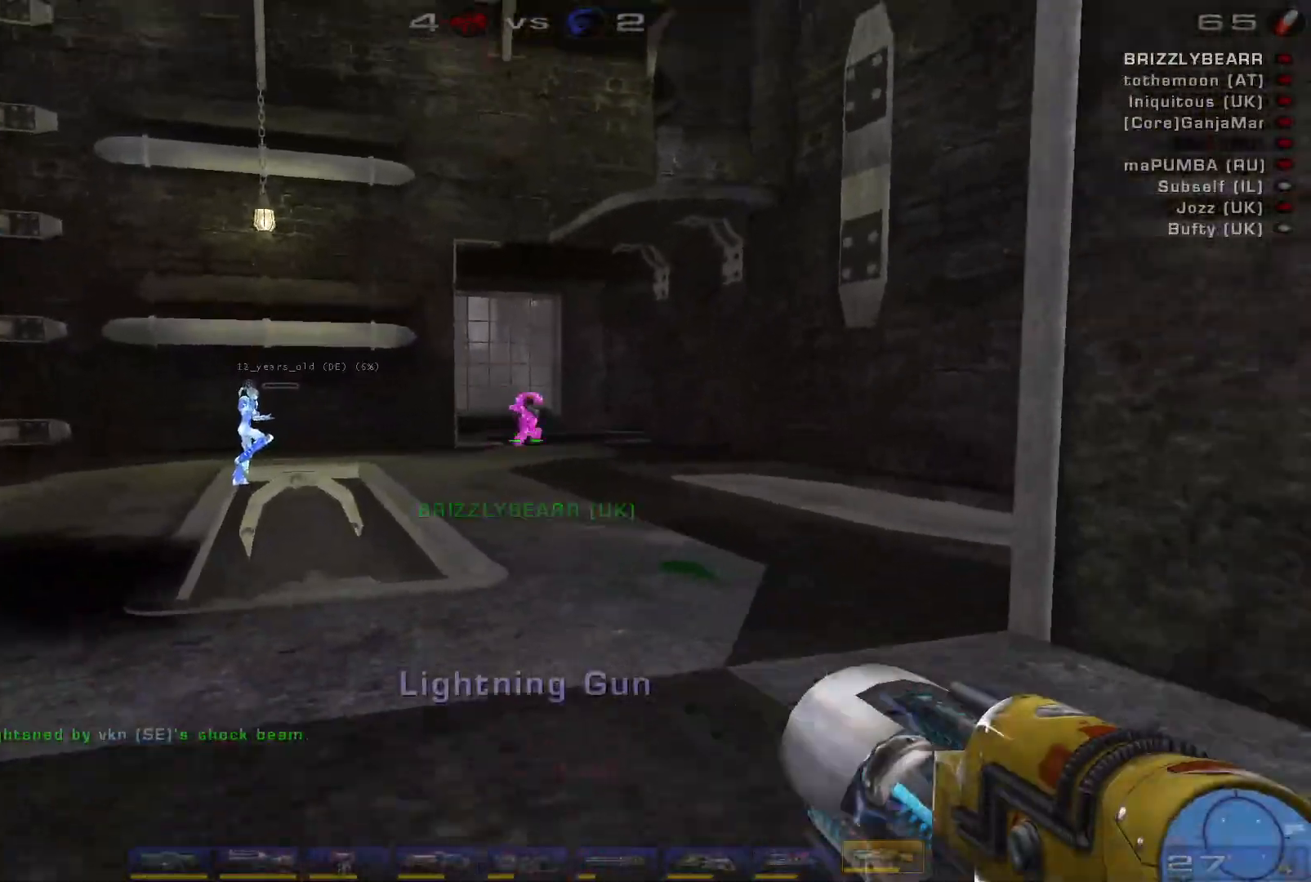
{"keys": ["s"], "mouse": [], "events": [[67, "mouse_left", "down"], [167, "shift", "down"], [300, "d", "down"], [300, "mouse_left", "up"], [300, "shift", "up"], [433, "d", "up"]]}
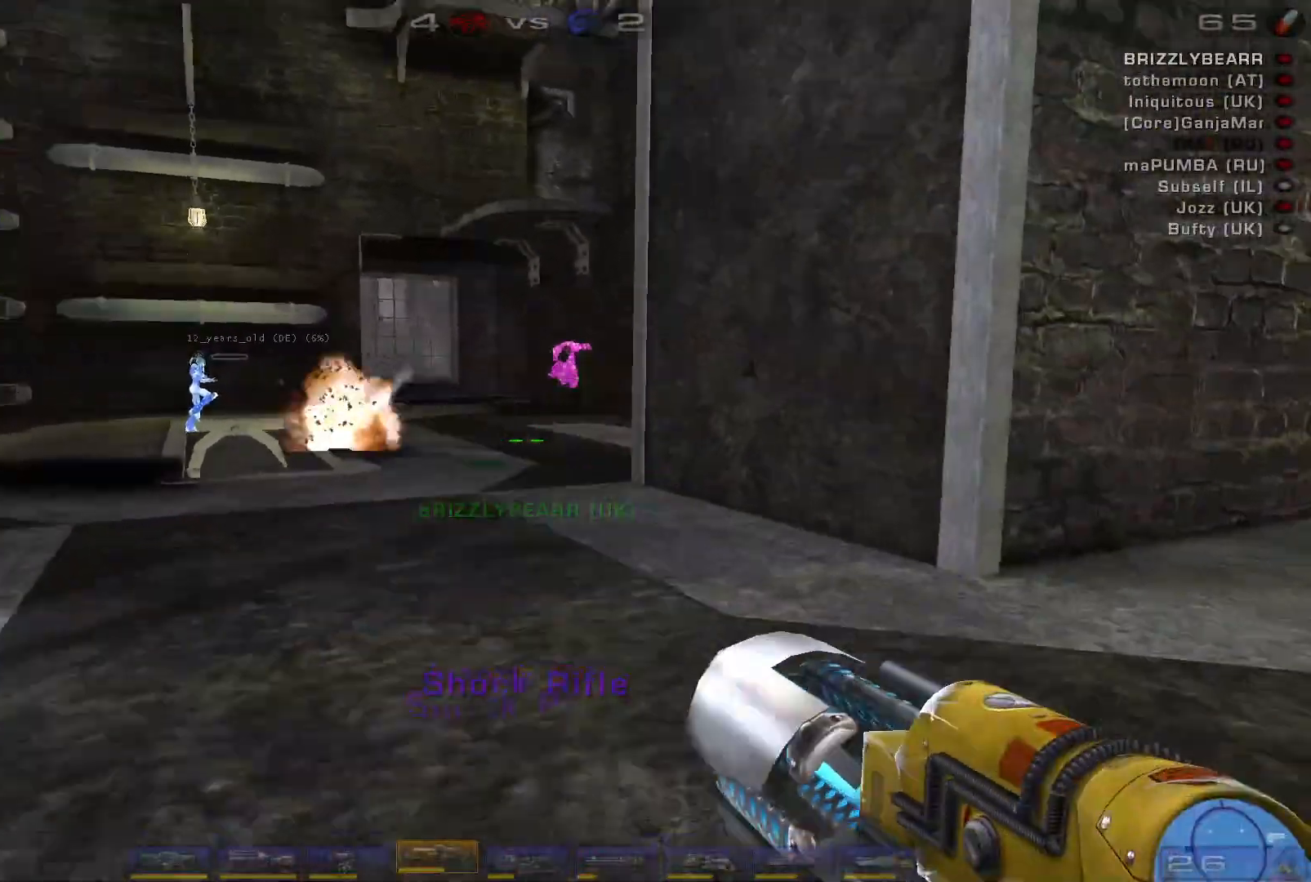
{"keys": ["d", "s"], "mouse": ["right"], "events": [[33, "d", "down"], [367, "mouse_right", "down"]]}
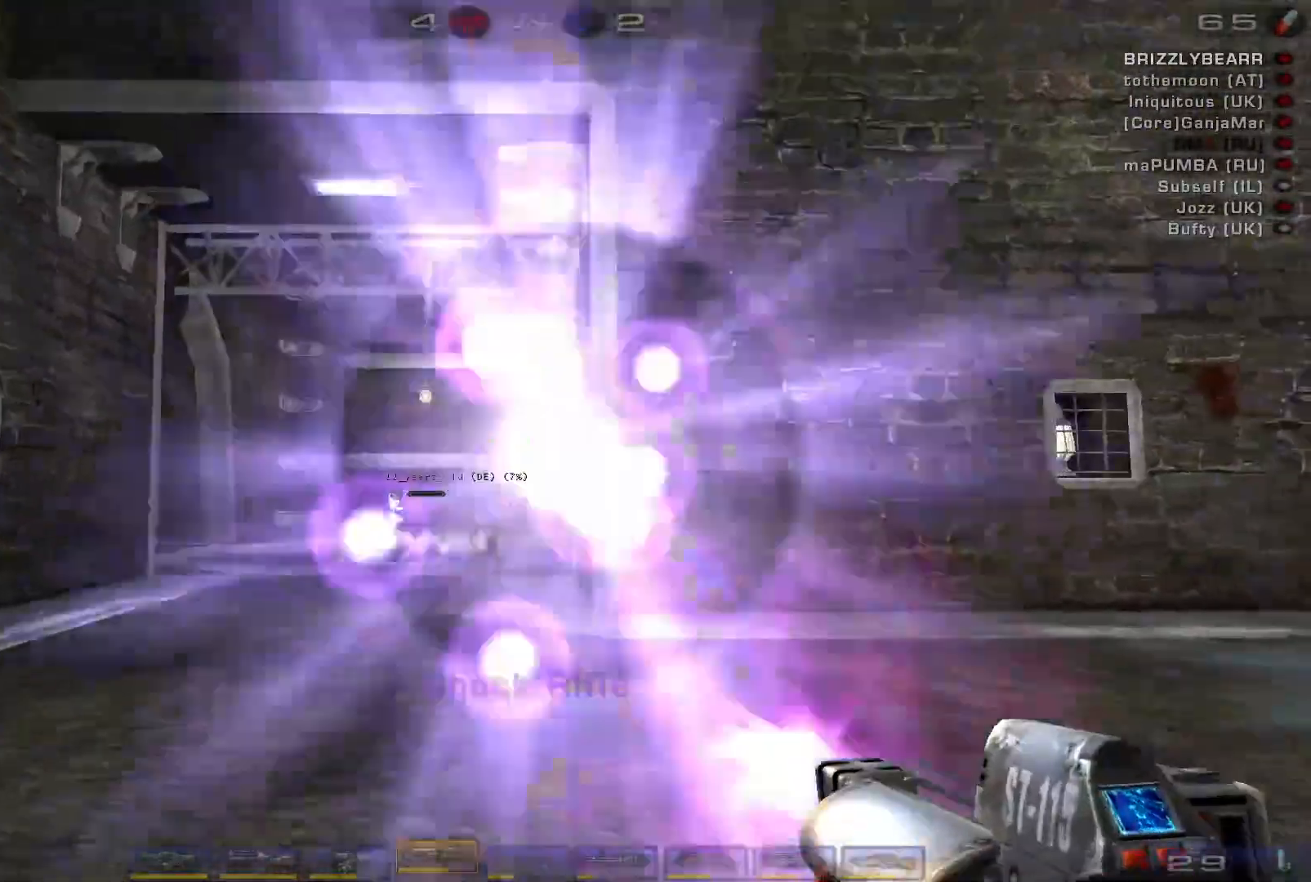
{"keys": ["s"], "mouse": [], "events": [[67, "mouse_right", "up"], [400, "d", "up"], [433, "a", "down"], [500, "a", "up"]]}
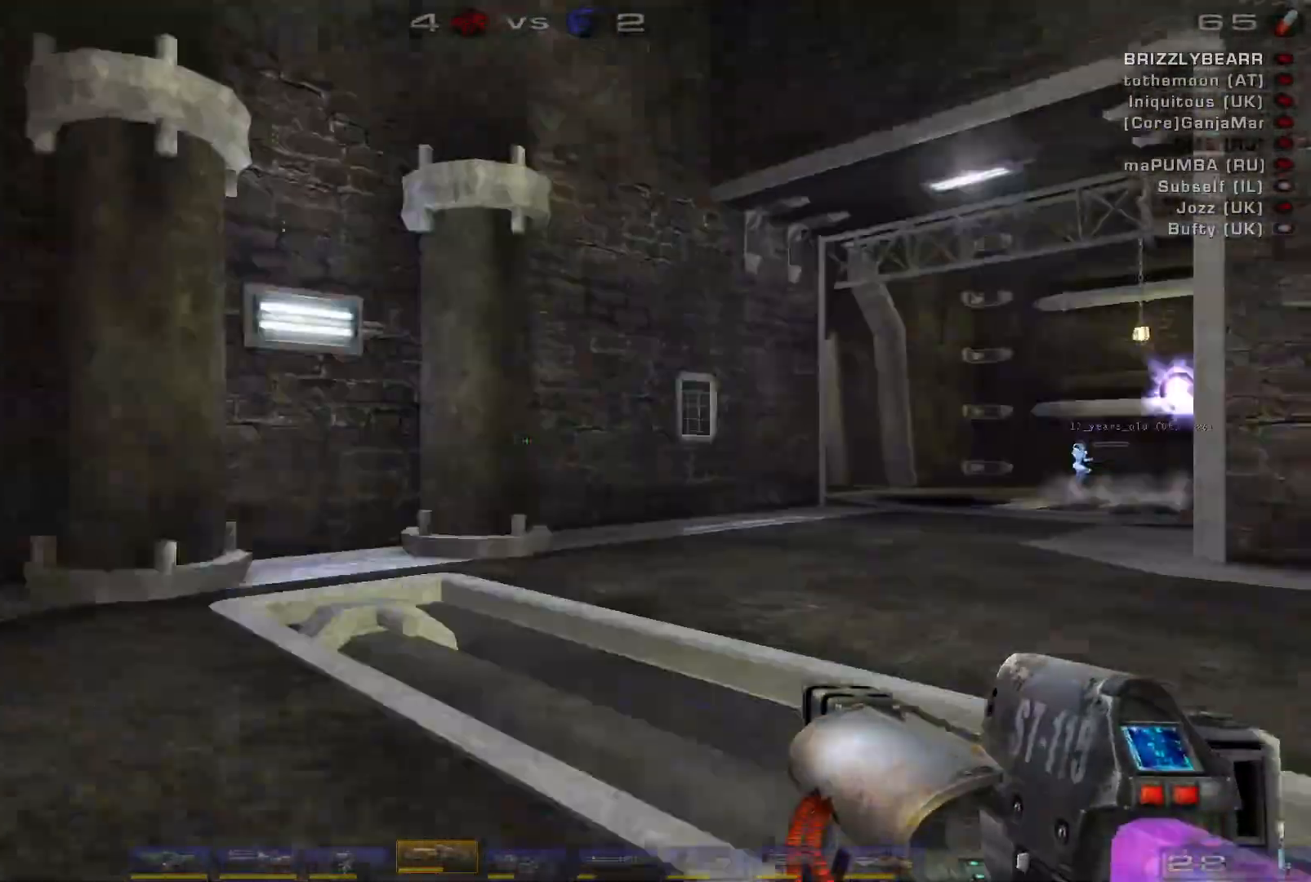
{"keys": ["a", "shift"], "mouse": [], "events": [[67, "a", "down"], [200, "s", "up"], [367, "shift", "down"]]}
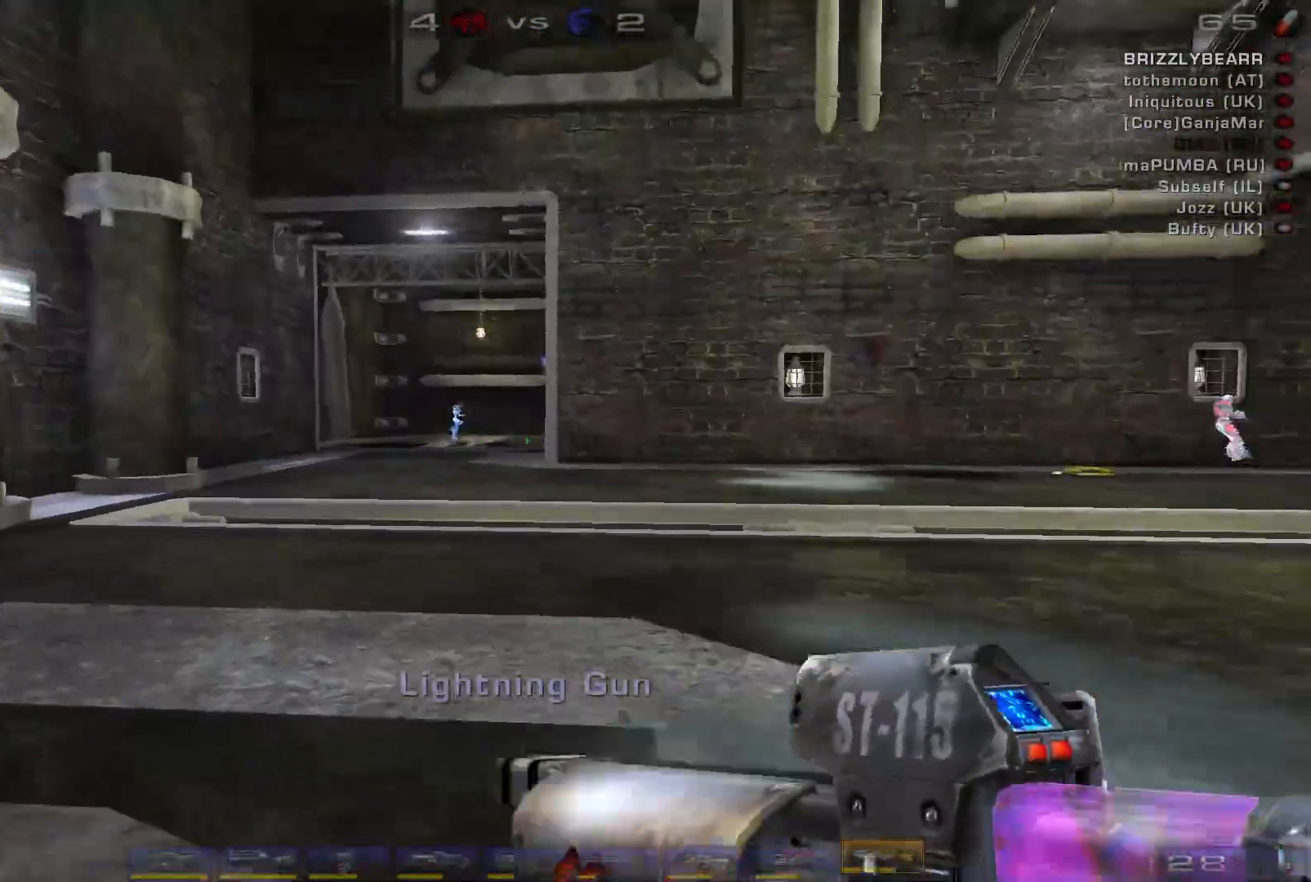
{"keys": ["a"], "mouse": [], "events": [[33, "shift", "up"]]}
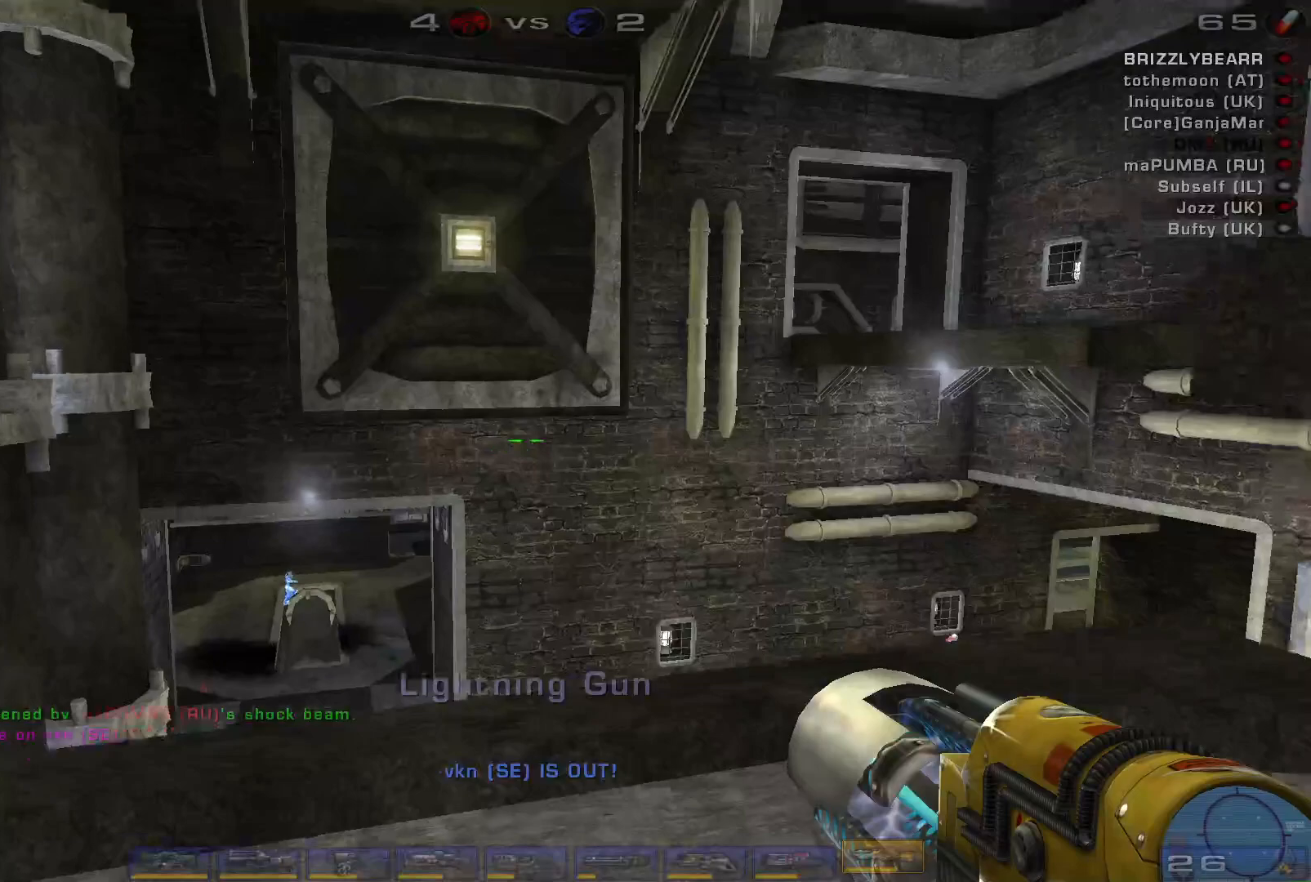
{"keys": ["d"], "mouse": [], "events": [[100, "a", "up"], [100, "d", "down"]]}
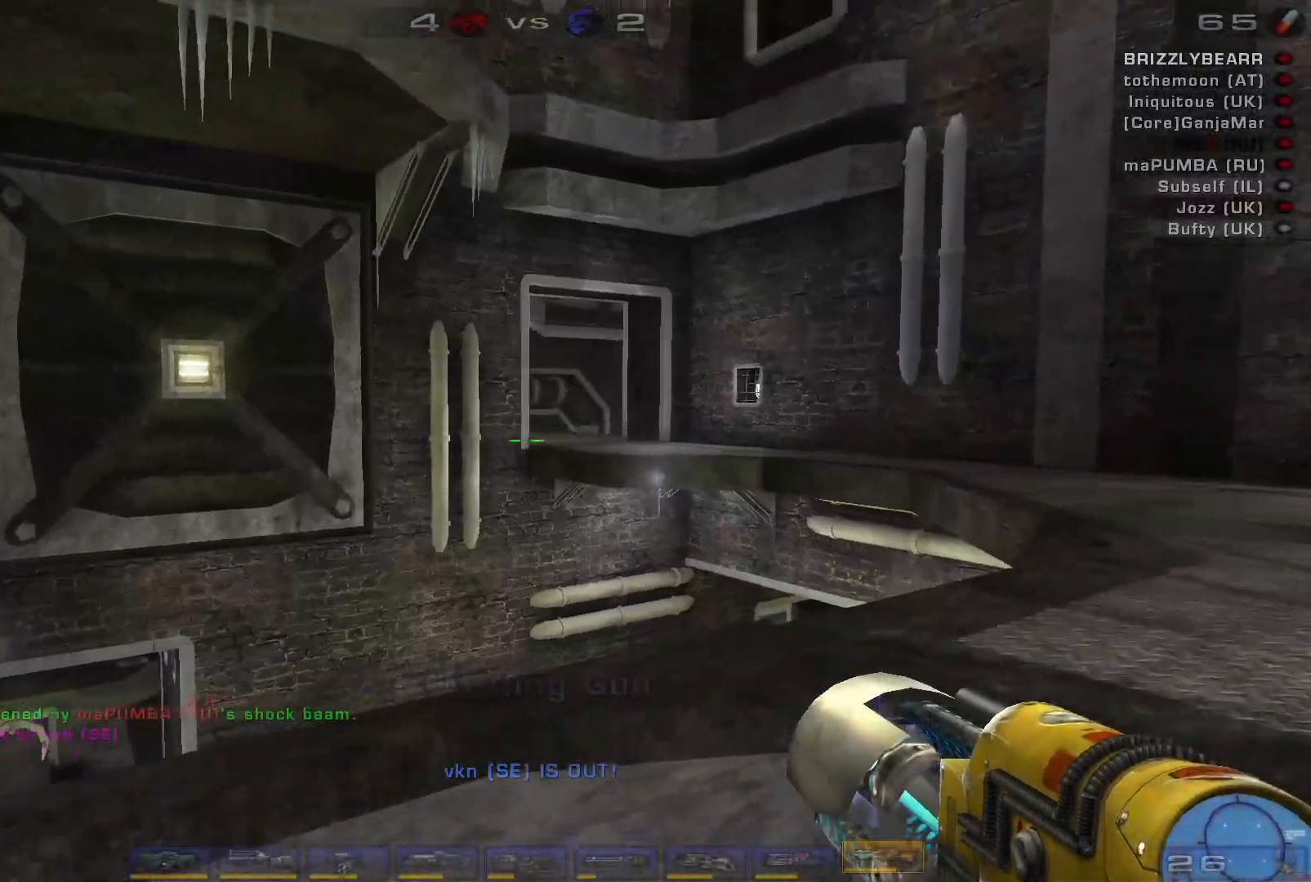
{"keys": ["d", "w"], "mouse": [], "events": [[300, "w", "down"]]}
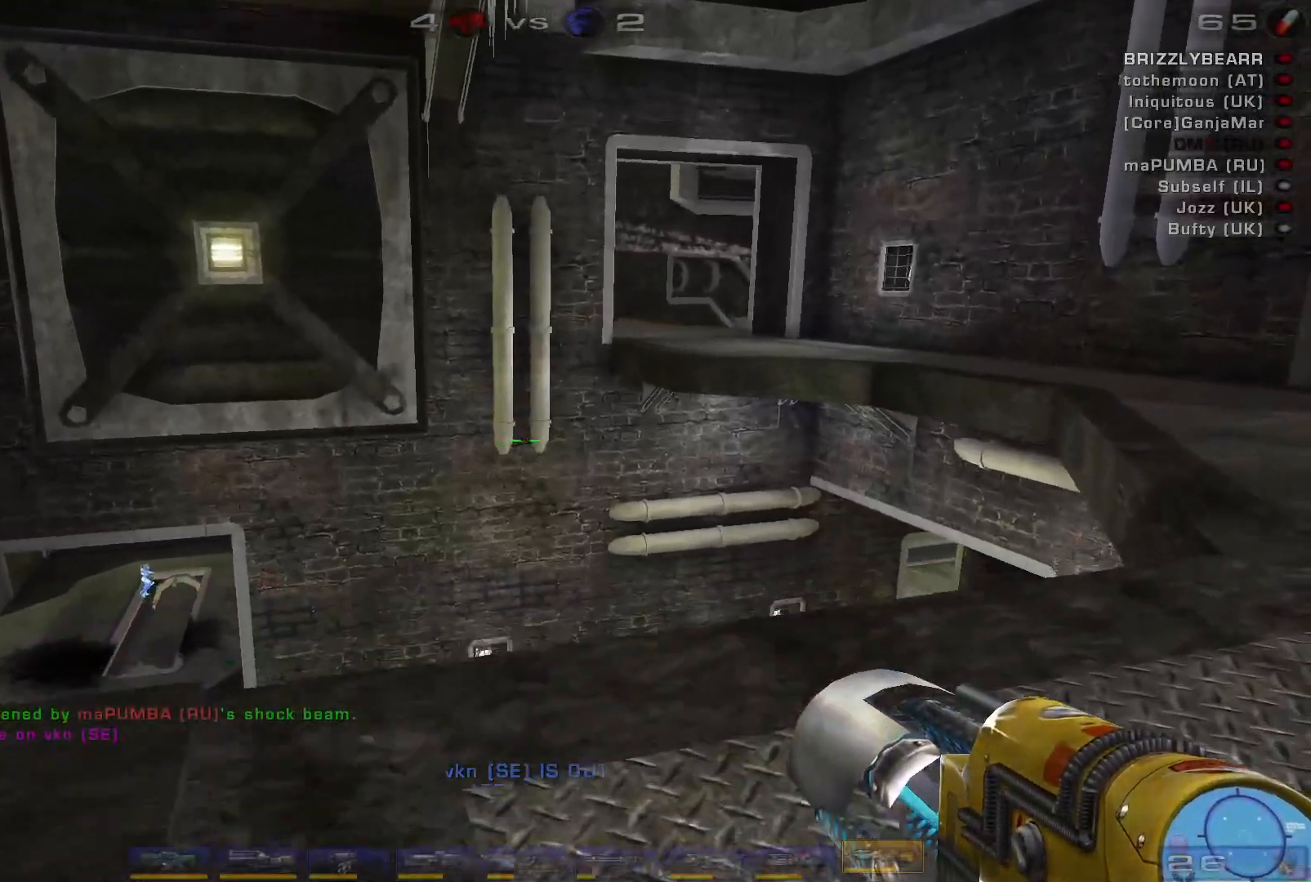
{"keys": [], "mouse": [], "events": [[33, "shift", "down"], [33, "w", "up"], [100, "d", "up"], [200, "shift", "up"]]}
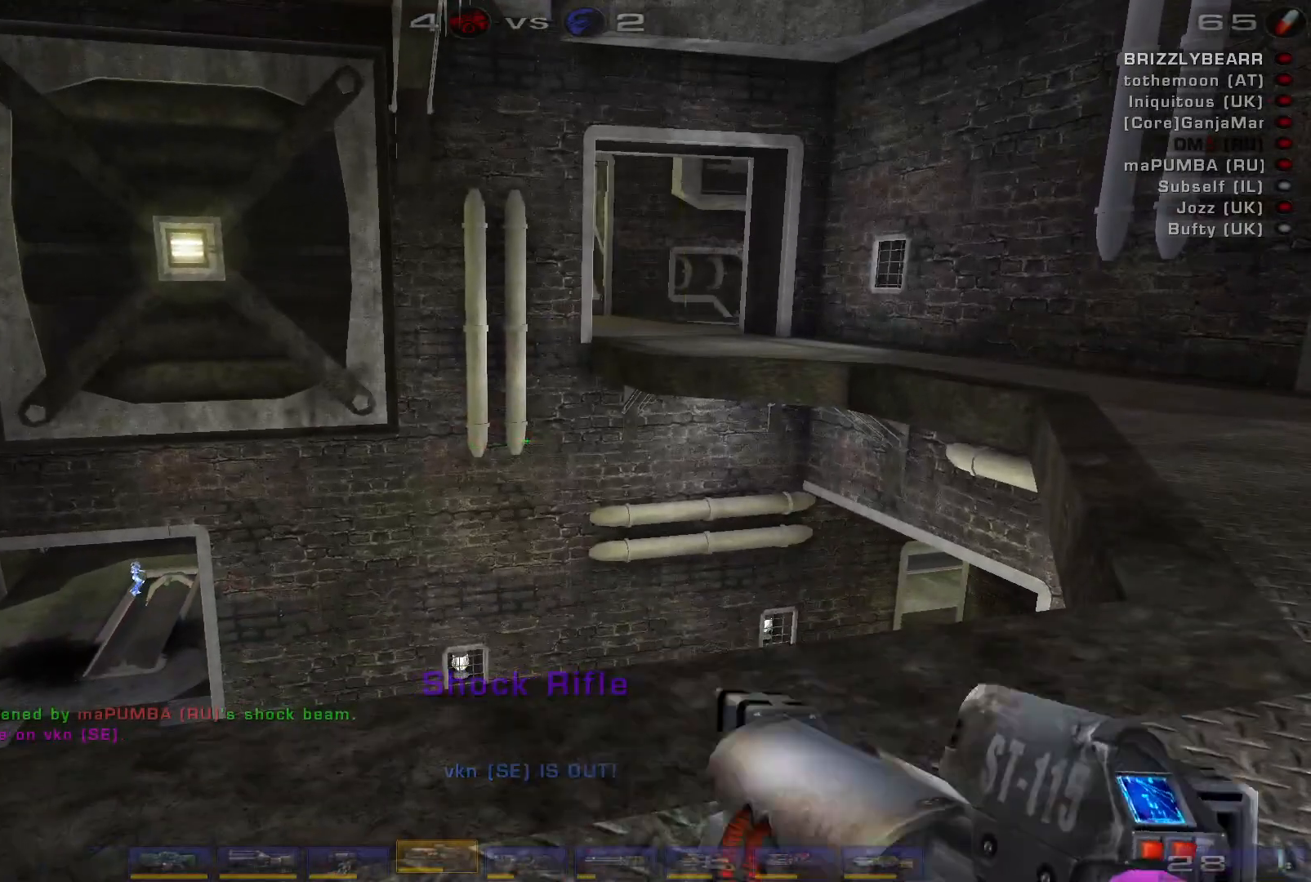
{"keys": [], "mouse": [], "events": []}